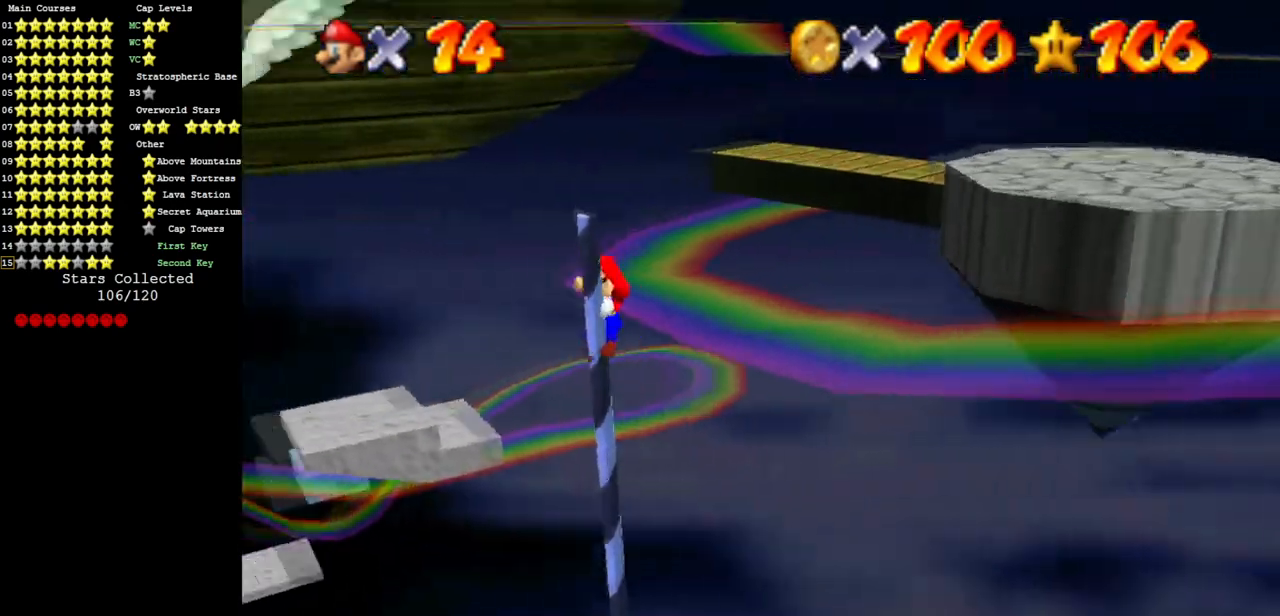
Gameplay with a controller (Nintendo layout); each line is a JSON object with the inputs held at the frame after it. "events" lists button and stick changes between this image and that frame as [ms after this image, input, new state], when the widget could be followed in between. Not read: L3 R3 other_buttons.
{"buttons": [], "left_stick": "up-left", "events": [[216, "C_DOWN", "up"], [216, "C_RIGHT", "up"]]}
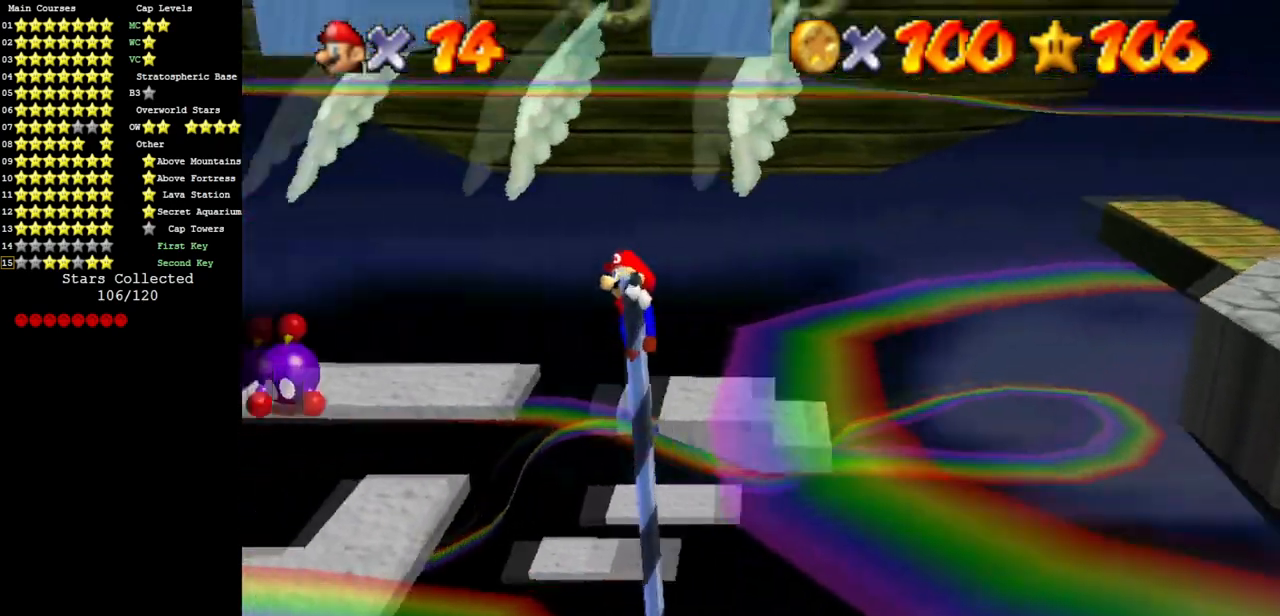
{"buttons": ["A"], "left_stick": "down-left", "events": [[284, "A", "down"], [400, "left_stick", "down-left"]]}
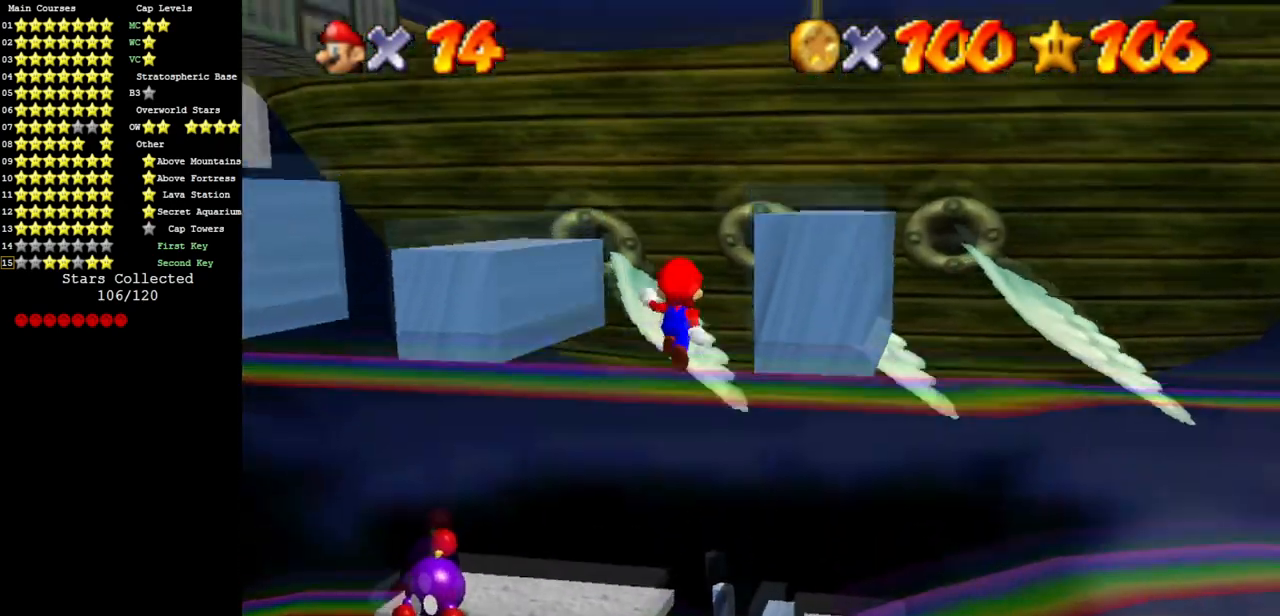
{"buttons": ["A"], "left_stick": "down-left", "events": []}
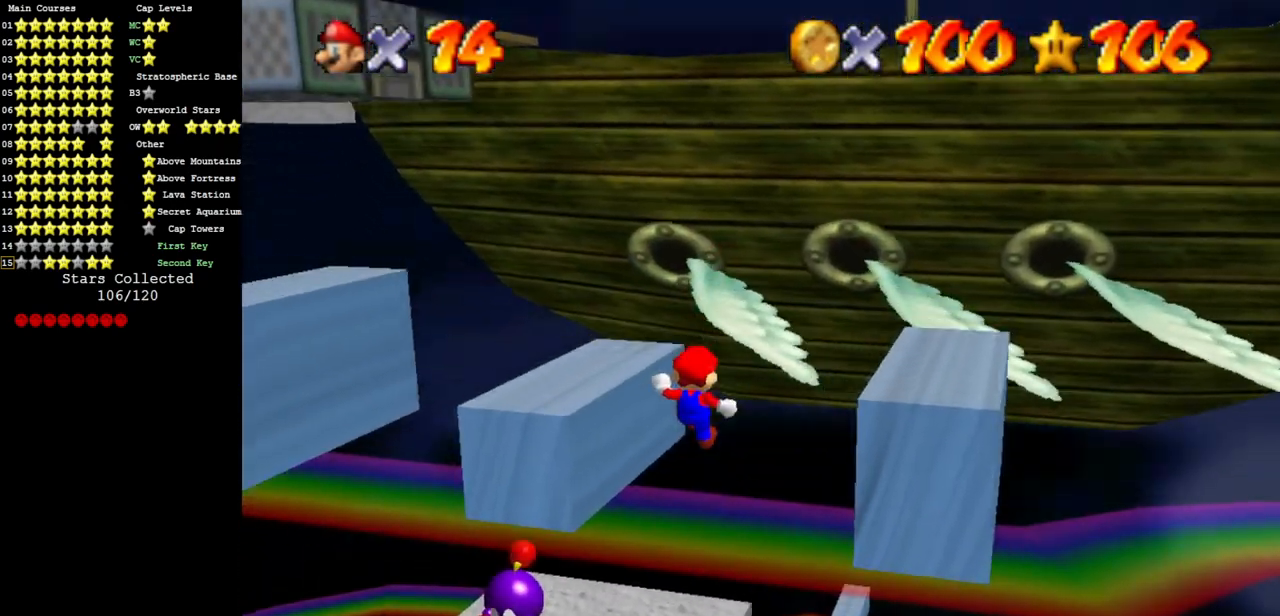
{"buttons": [], "left_stick": "down-right", "events": [[100, "left_stick", "down"], [334, "A", "up"], [384, "left_stick", "down-right"]]}
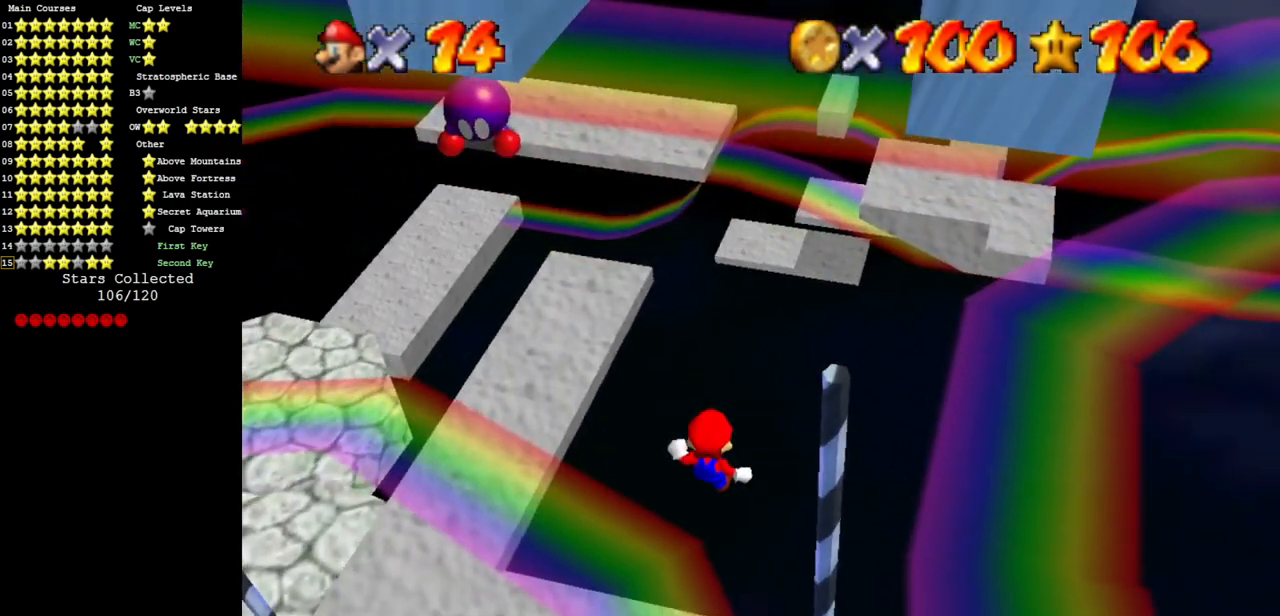
{"buttons": ["A"], "left_stick": "right", "events": [[133, "left_stick", "right"], [266, "B", "down"], [400, "A", "down"], [400, "B", "up"]]}
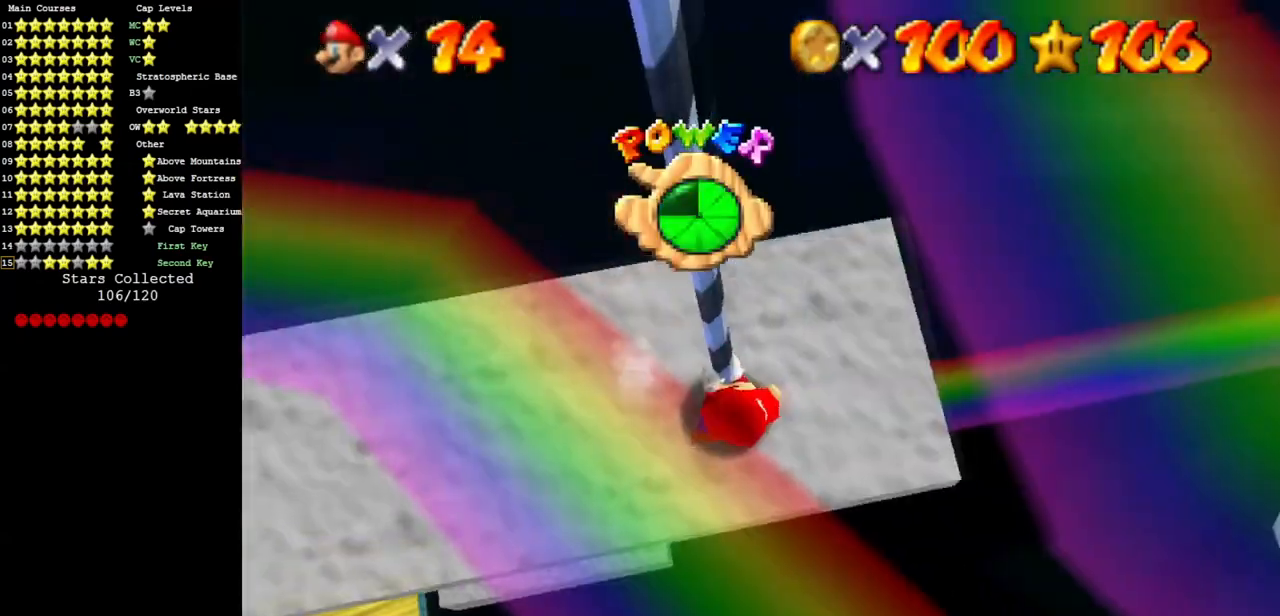
{"buttons": [], "left_stick": "up", "events": [[134, "A", "up"], [184, "left_stick", "center"], [467, "left_stick", "up"]]}
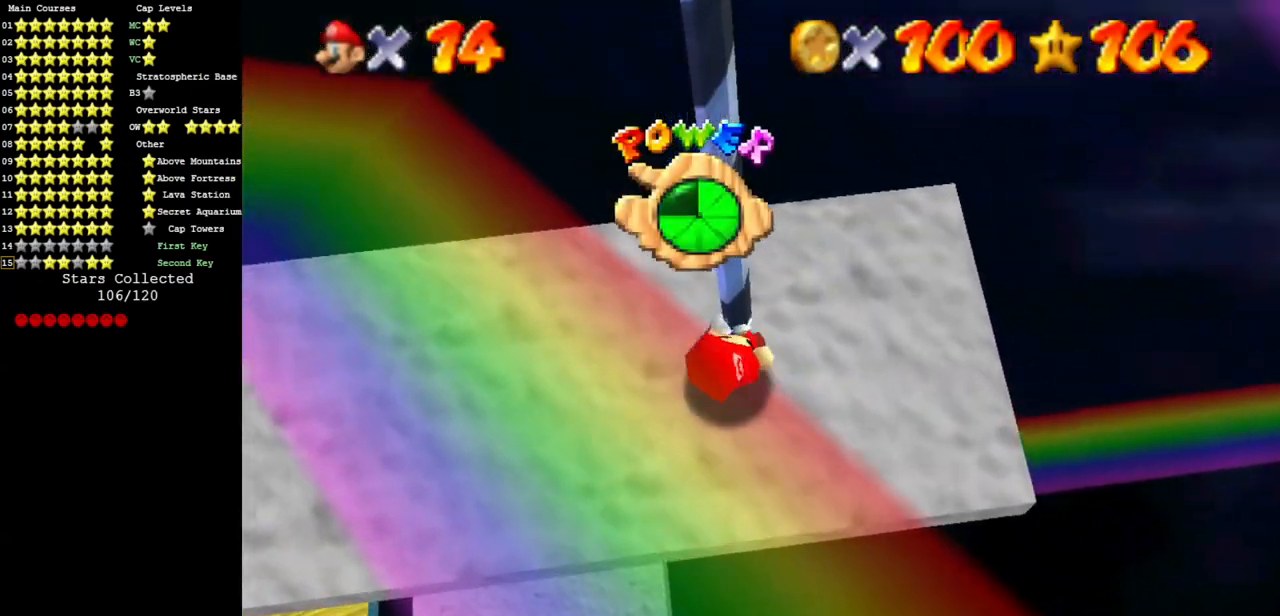
{"buttons": [], "left_stick": "up", "events": [[17, "C_RIGHT", "down"], [67, "C_DOWN", "down"], [150, "C_DOWN", "up"], [183, "C_RIGHT", "up"], [250, "C_DOWN", "down"], [250, "C_RIGHT", "down"], [384, "C_DOWN", "up"], [500, "C_RIGHT", "up"]]}
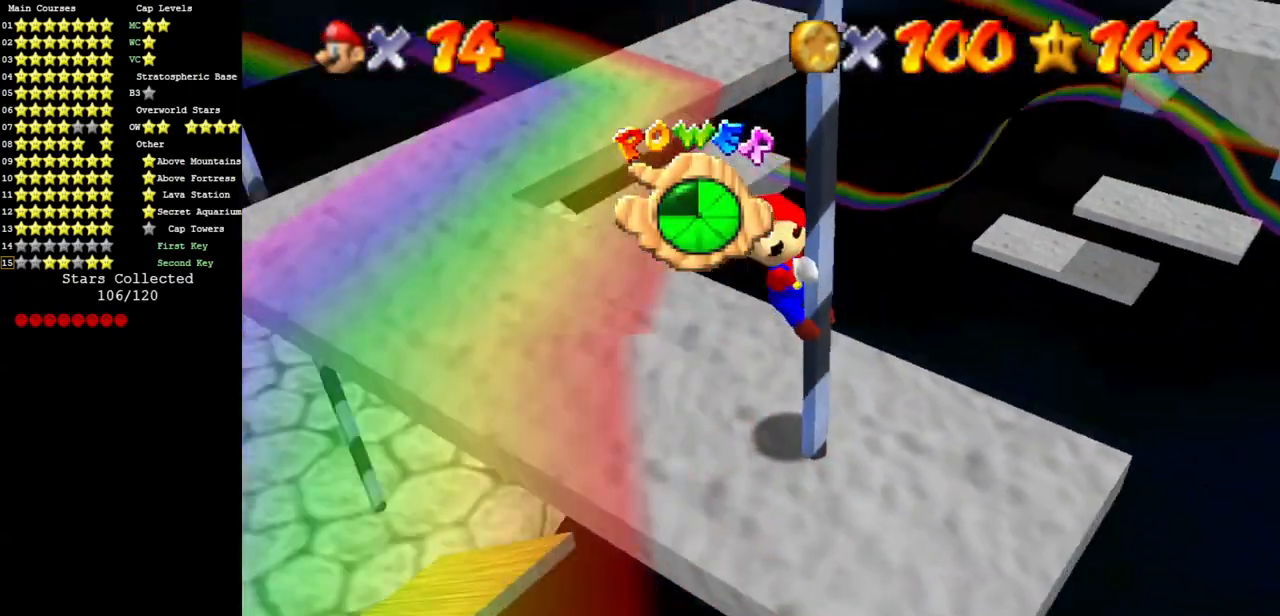
{"buttons": [], "left_stick": "up", "events": []}
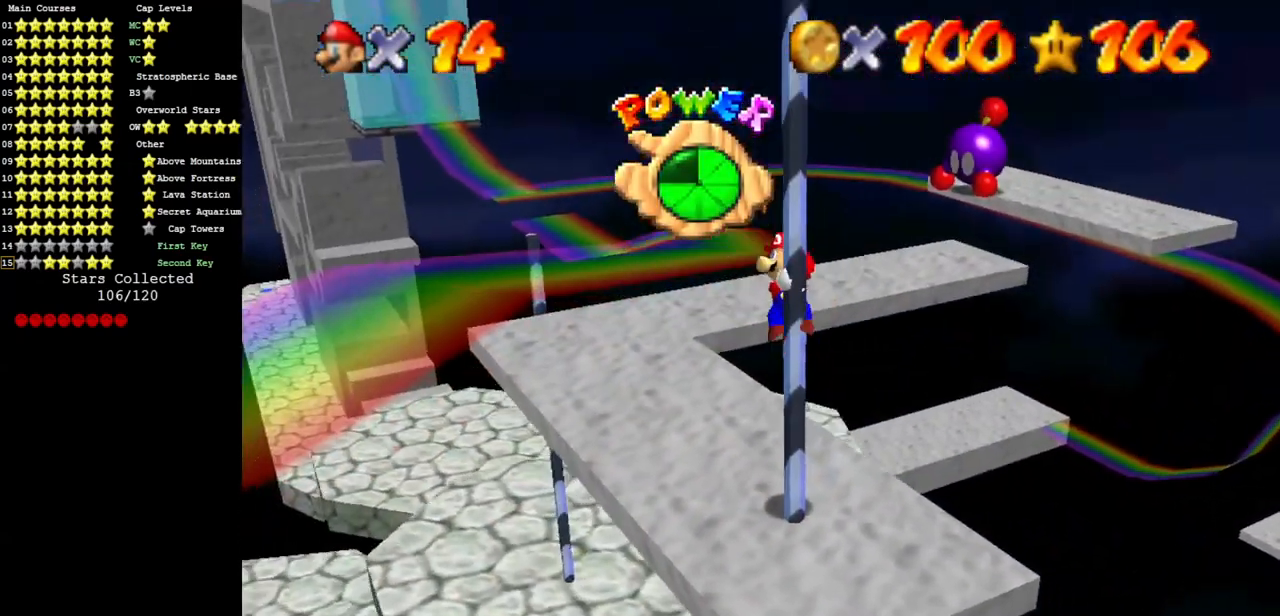
{"buttons": [], "left_stick": "up", "events": [[117, "C_LEFT", "down"], [150, "C_DOWN", "down"], [250, "C_DOWN", "up"], [250, "C_LEFT", "up"]]}
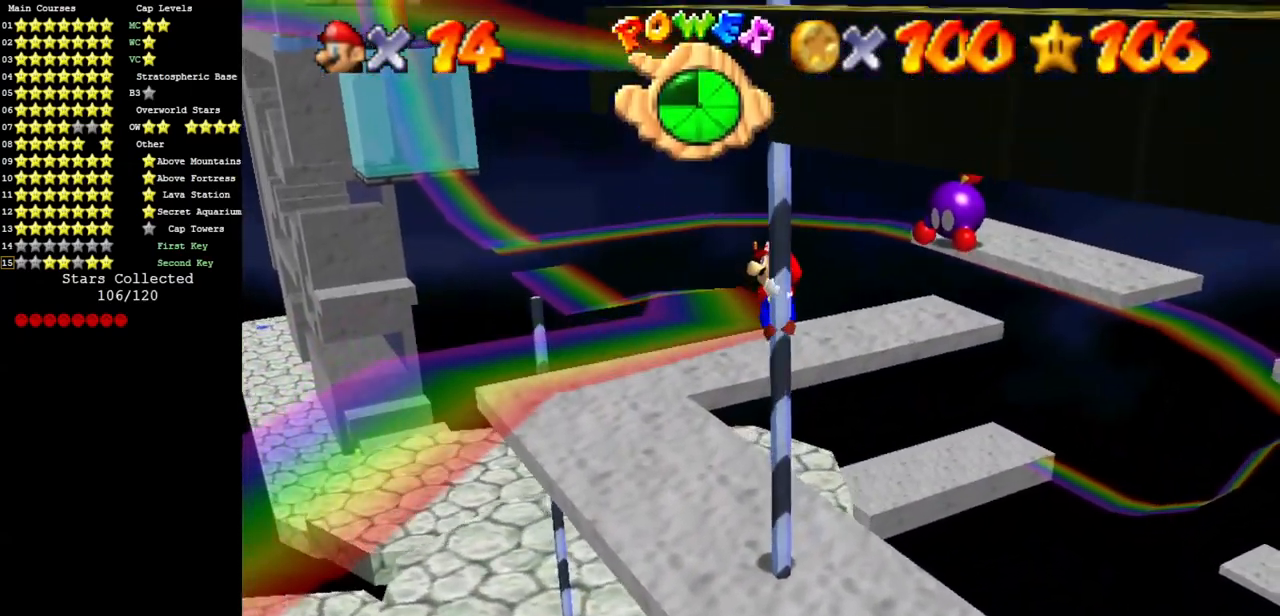
{"buttons": [], "left_stick": "up", "events": [[100, "C_LEFT", "down"], [117, "C_DOWN", "down"], [184, "C_DOWN", "up"], [217, "C_LEFT", "up"]]}
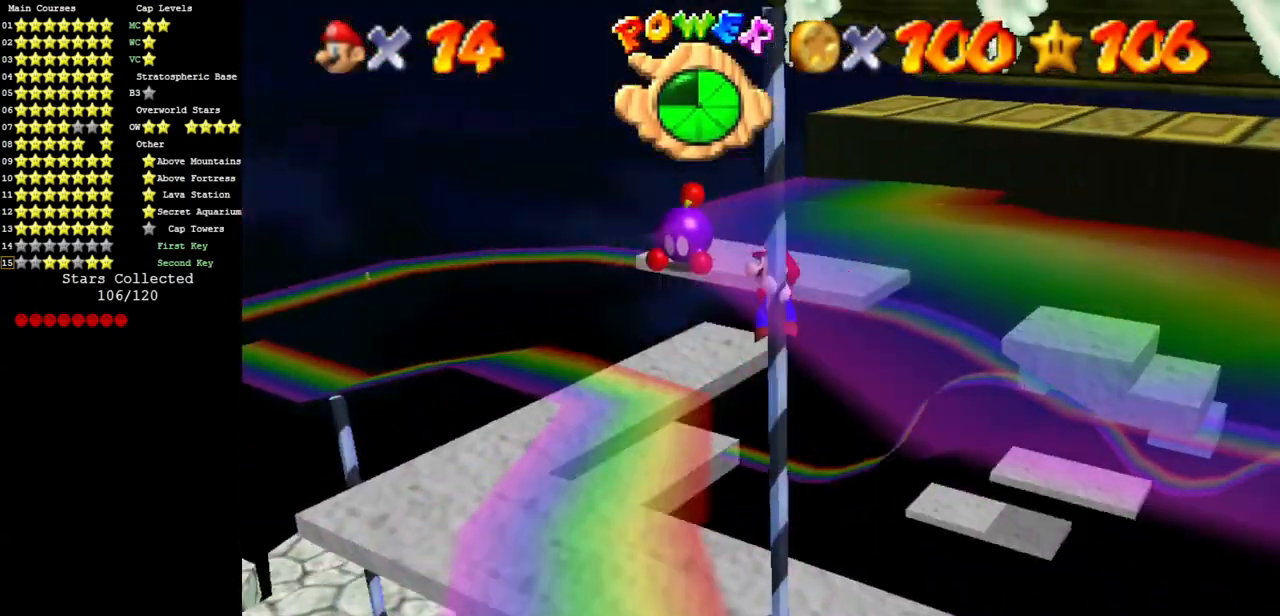
{"buttons": [], "left_stick": "up", "events": []}
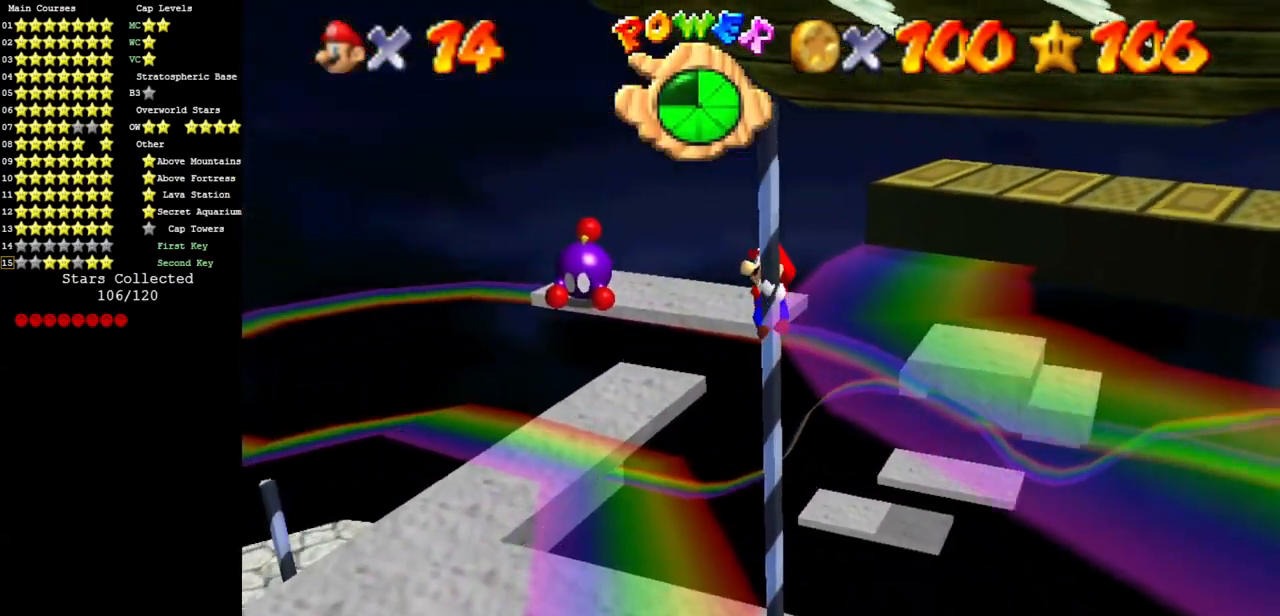
{"buttons": [], "left_stick": "up", "events": []}
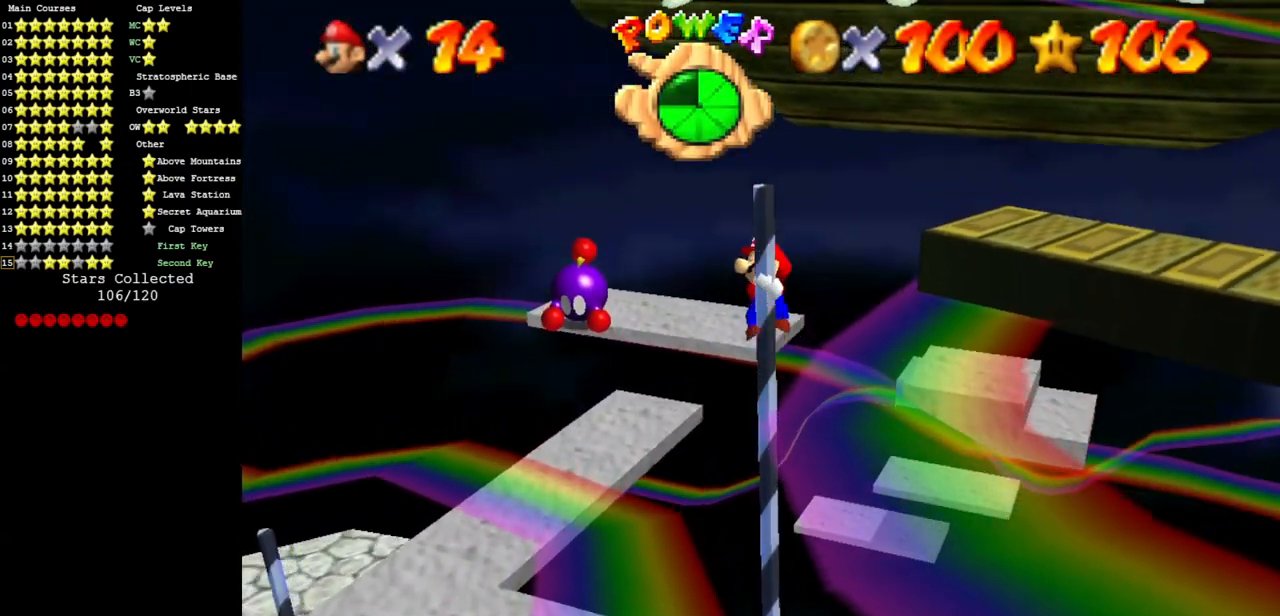
{"buttons": ["A"], "left_stick": "down-left", "events": [[350, "A", "down"], [350, "left_stick", "left"], [417, "left_stick", "down-left"]]}
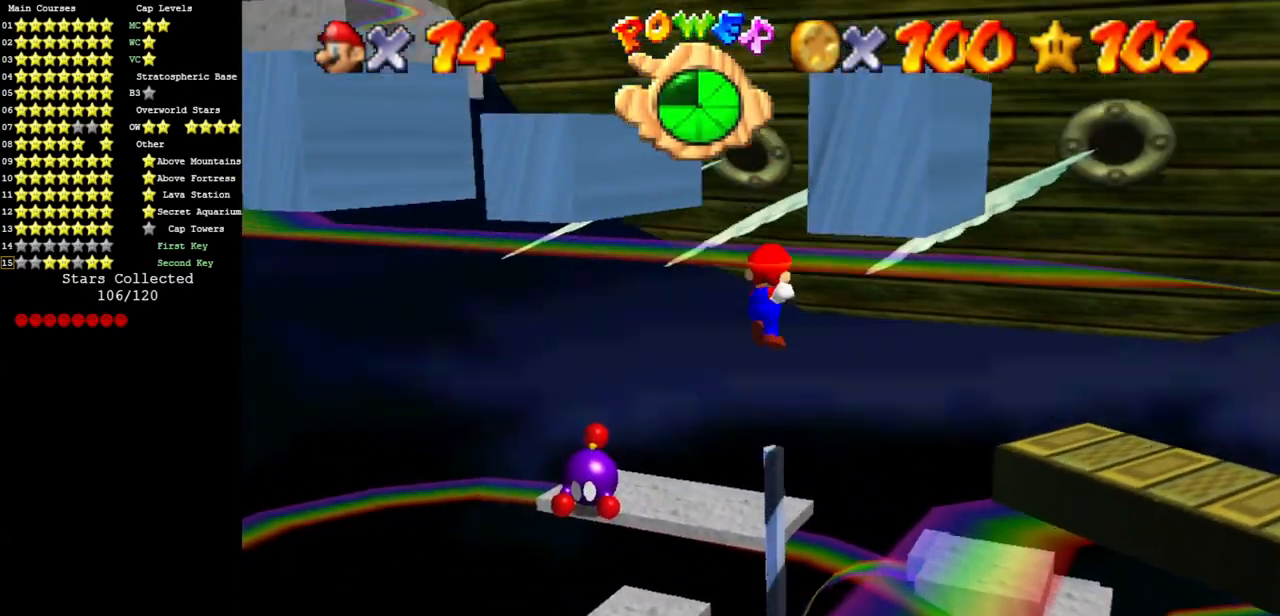
{"buttons": ["A"], "left_stick": "down-left", "events": []}
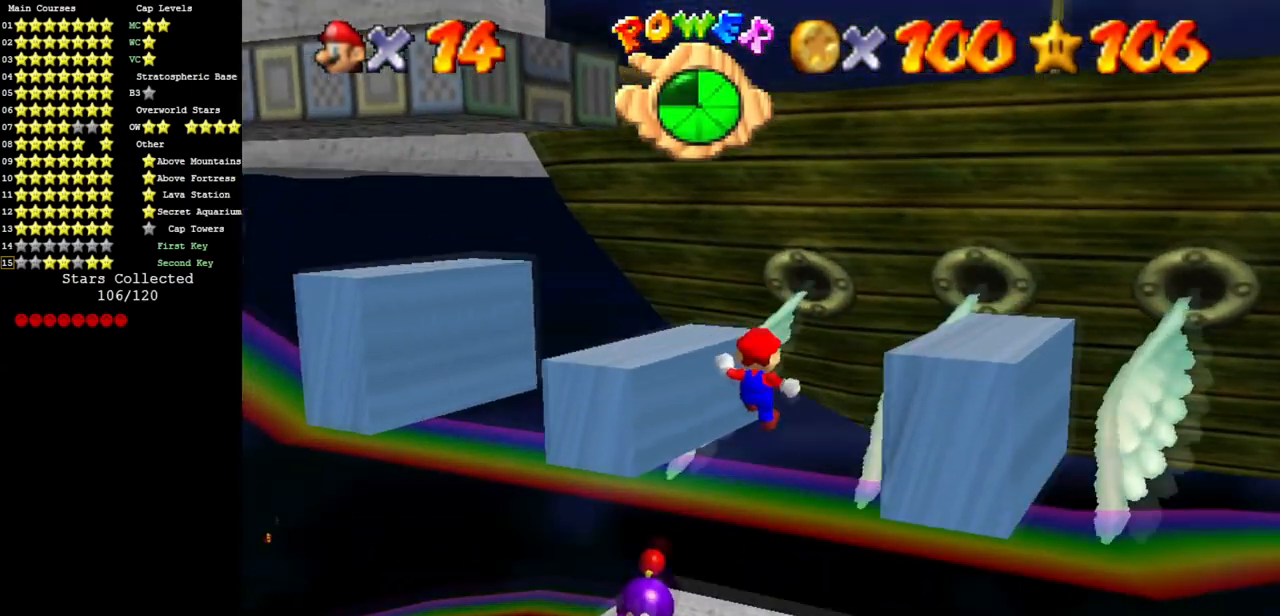
{"buttons": [], "left_stick": "down", "events": [[83, "A", "up"], [334, "left_stick", "down"]]}
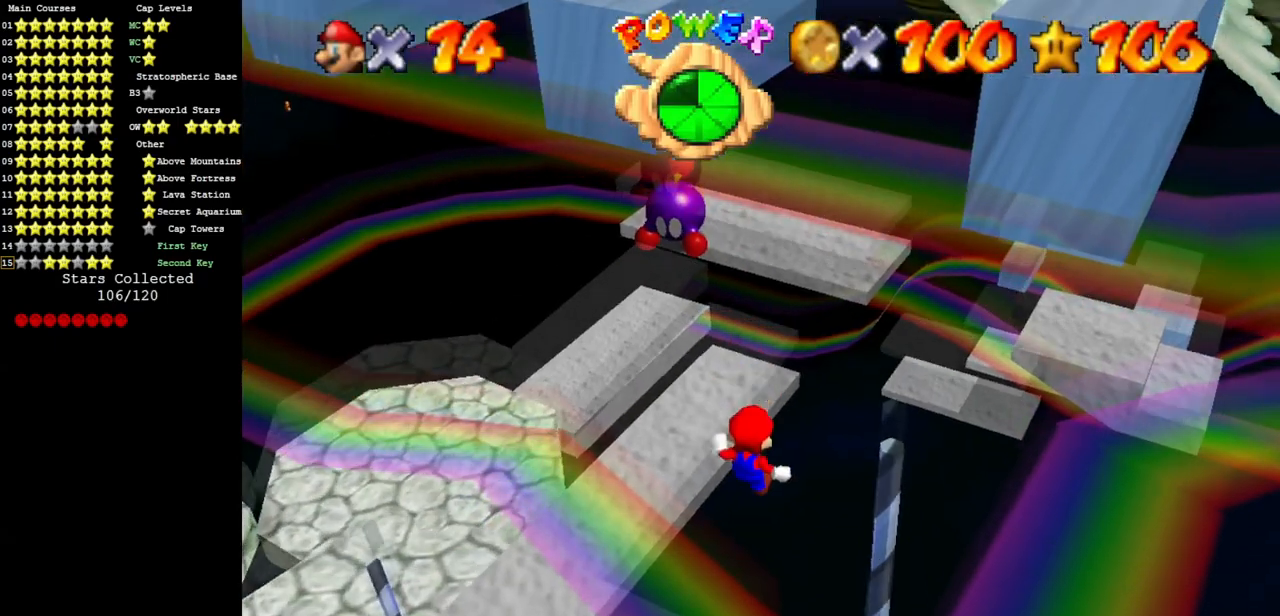
{"buttons": [], "left_stick": "down-right", "events": [[50, "left_stick", "down-right"], [184, "B", "down"], [251, "B", "up"], [417, "A", "down"], [484, "A", "up"]]}
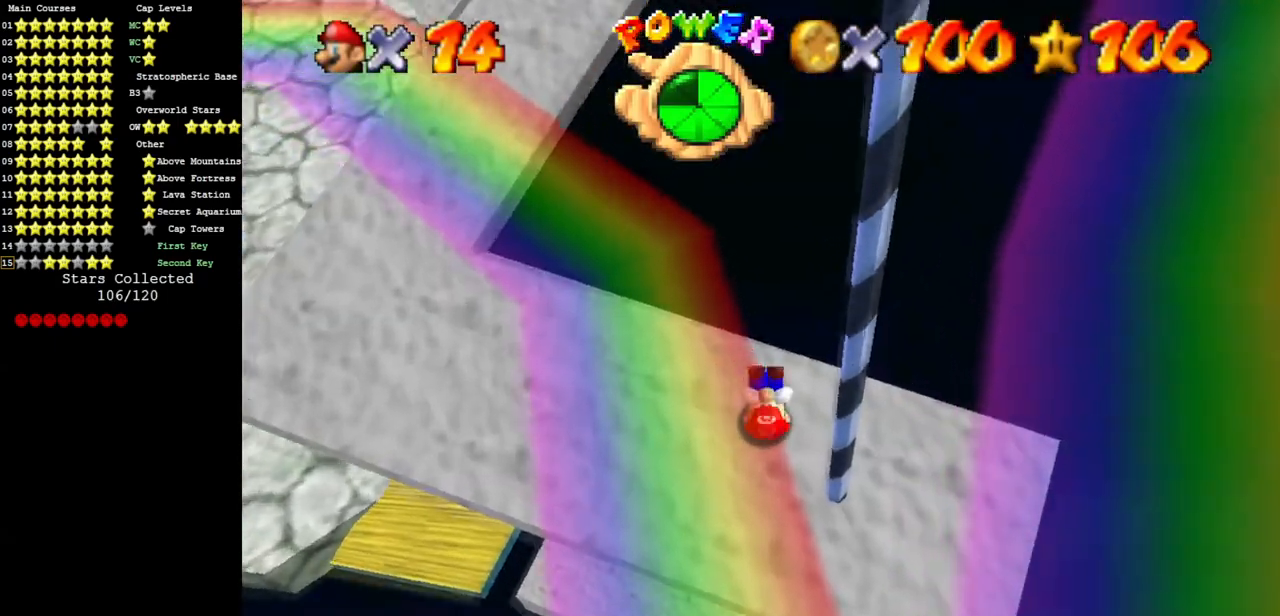
{"buttons": ["A"], "left_stick": "center", "events": [[83, "C_DOWN", "down"], [83, "C_RIGHT", "down"], [233, "C_DOWN", "up"], [233, "C_RIGHT", "up"], [233, "left_stick", "center"], [417, "A", "down"]]}
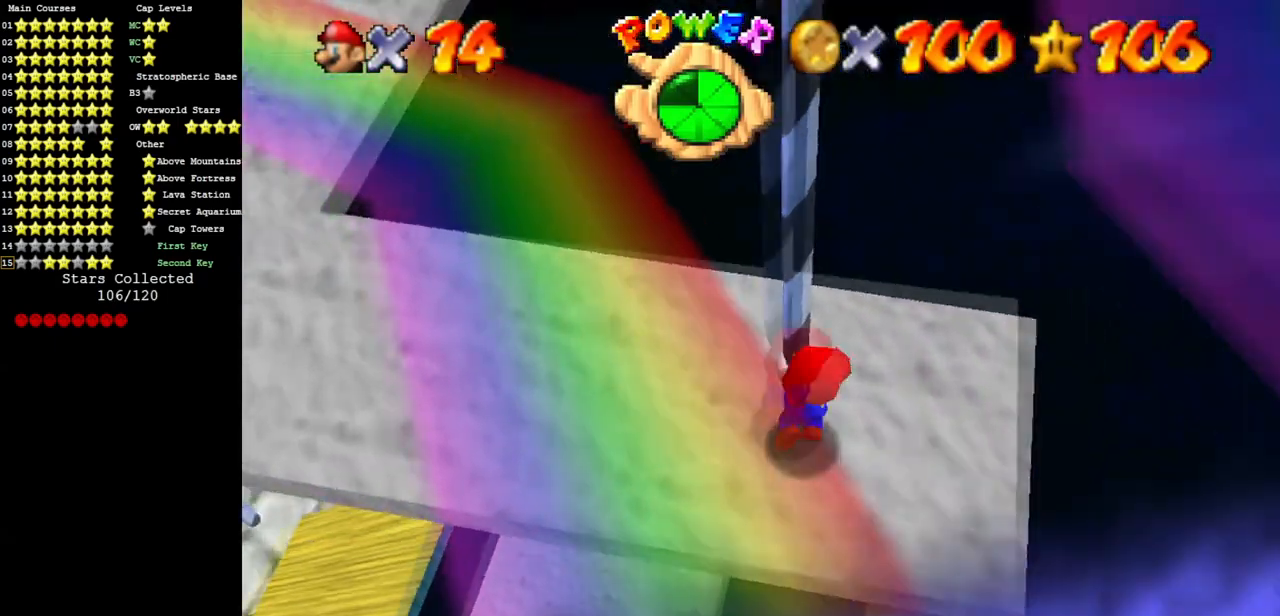
{"buttons": ["C_DOWN", "C_RIGHT"], "left_stick": "up", "events": [[67, "left_stick", "left"], [167, "left_stick", "up"], [267, "A", "up"], [317, "C_DOWN", "down"], [317, "C_RIGHT", "down"]]}
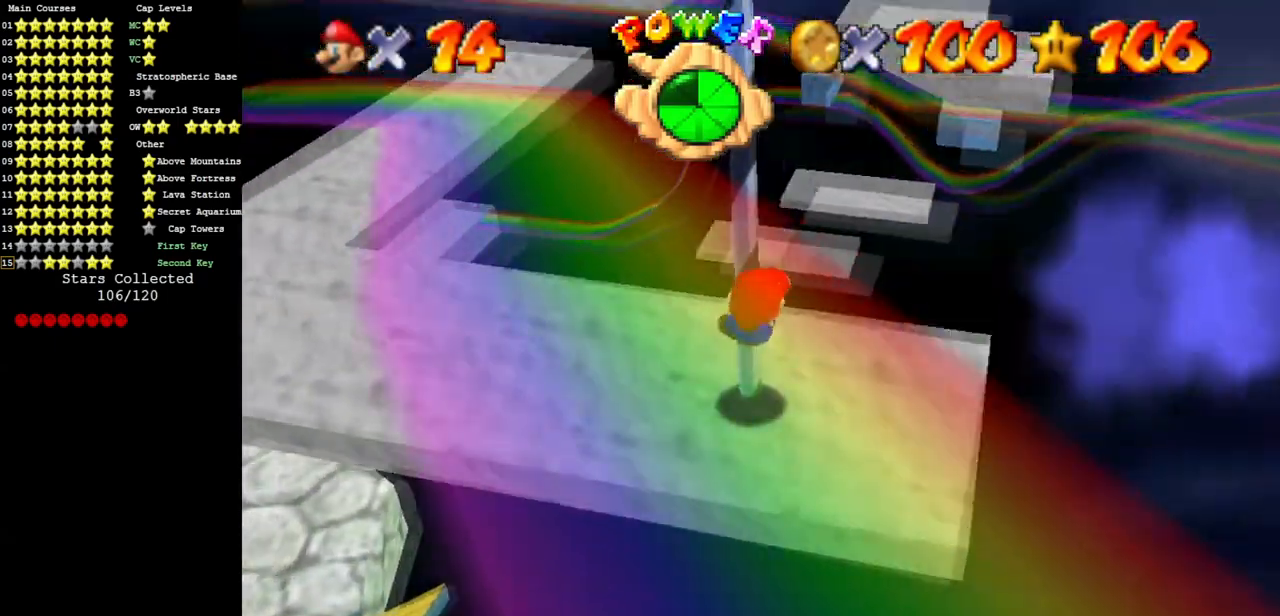
{"buttons": [], "left_stick": "up", "events": [[17, "C_DOWN", "up"], [17, "C_RIGHT", "up"]]}
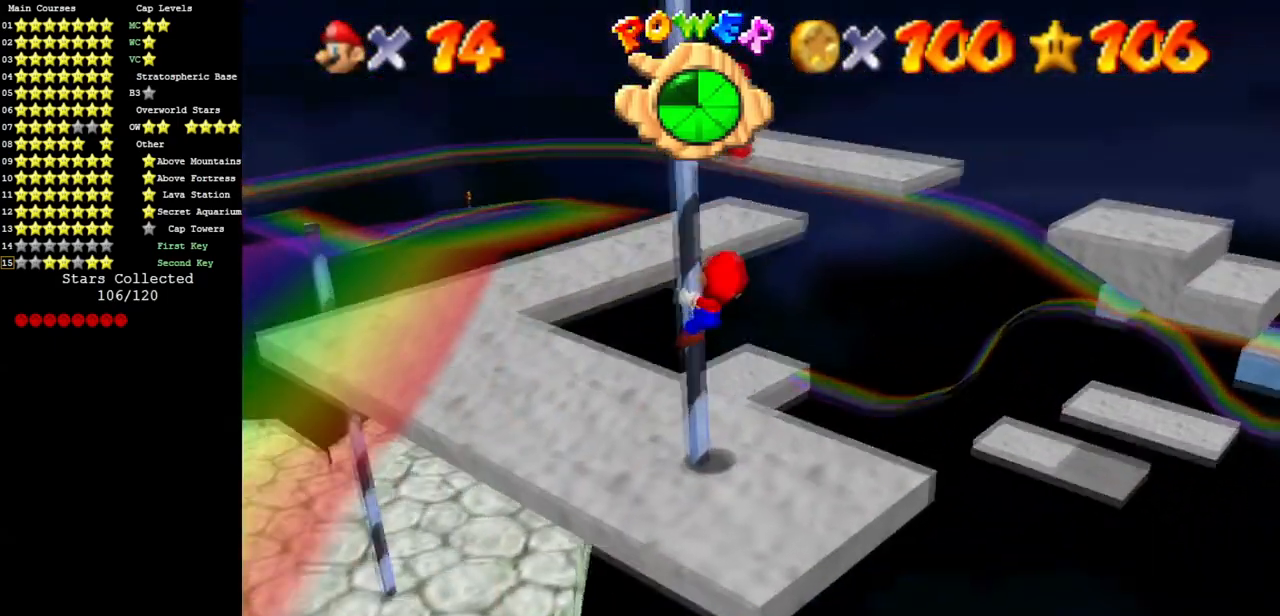
{"buttons": ["B"], "left_stick": "up", "events": [[467, "B", "down"]]}
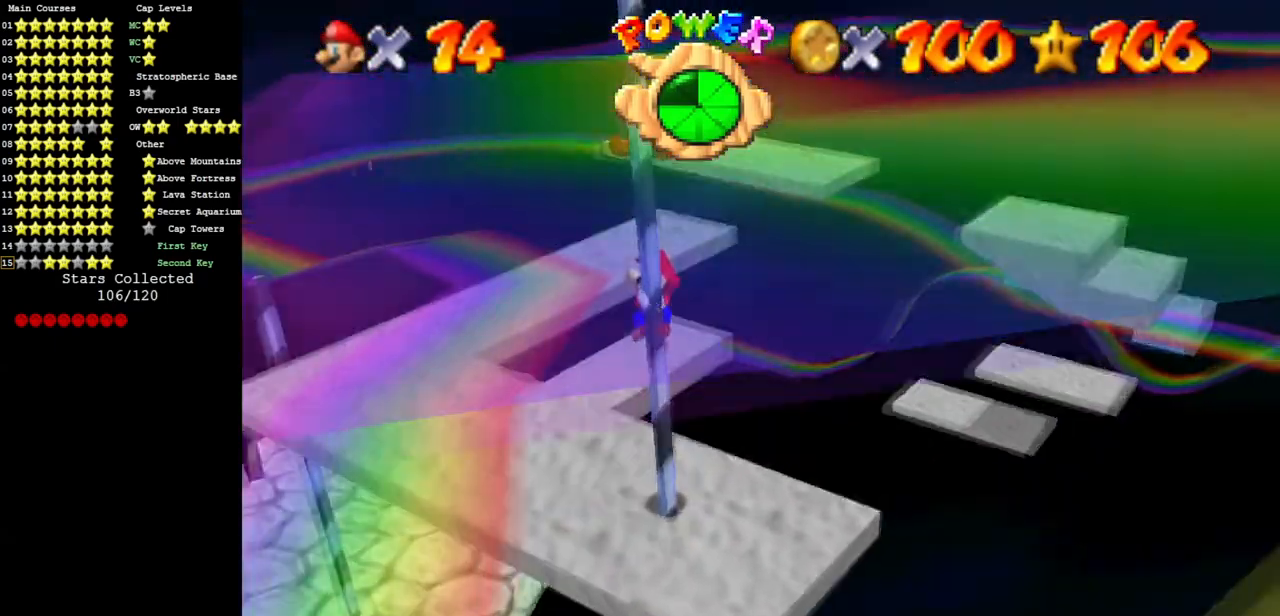
{"buttons": ["B"], "left_stick": "up", "events": []}
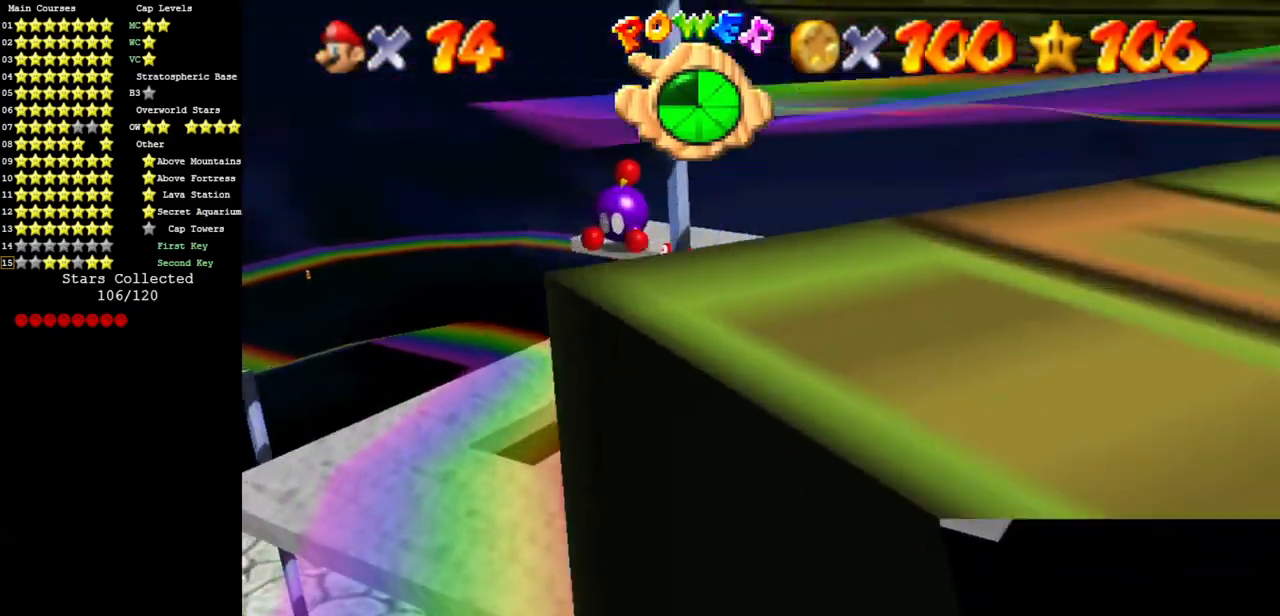
{"buttons": [], "left_stick": "up", "events": [[151, "B", "up"]]}
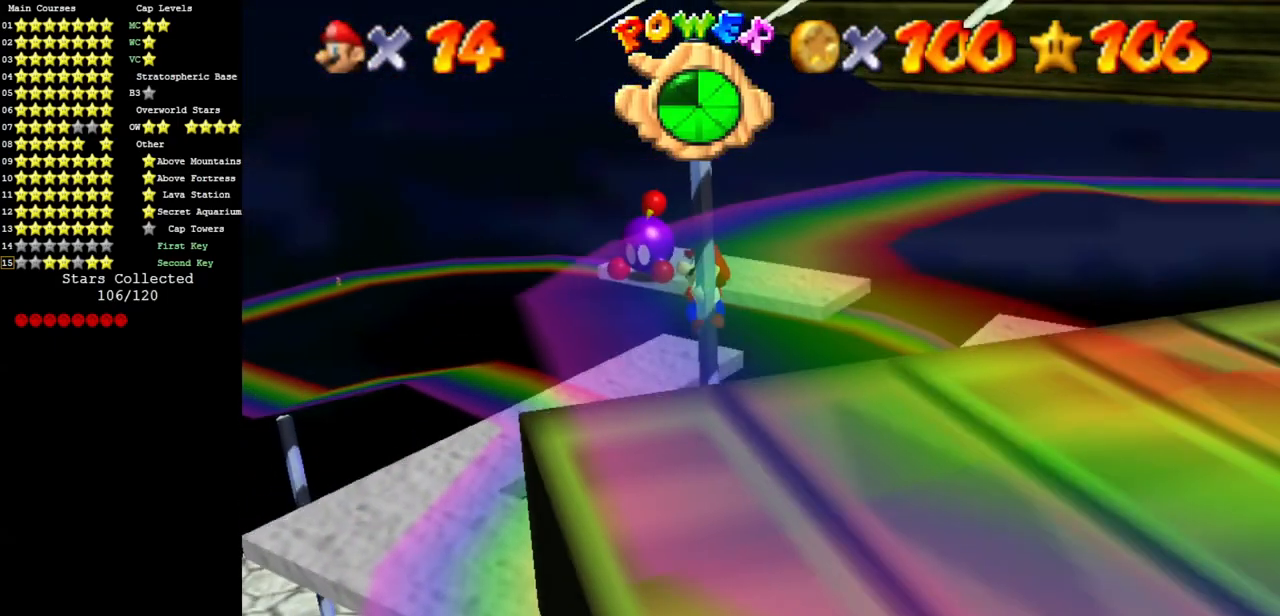
{"buttons": [], "left_stick": "up", "events": []}
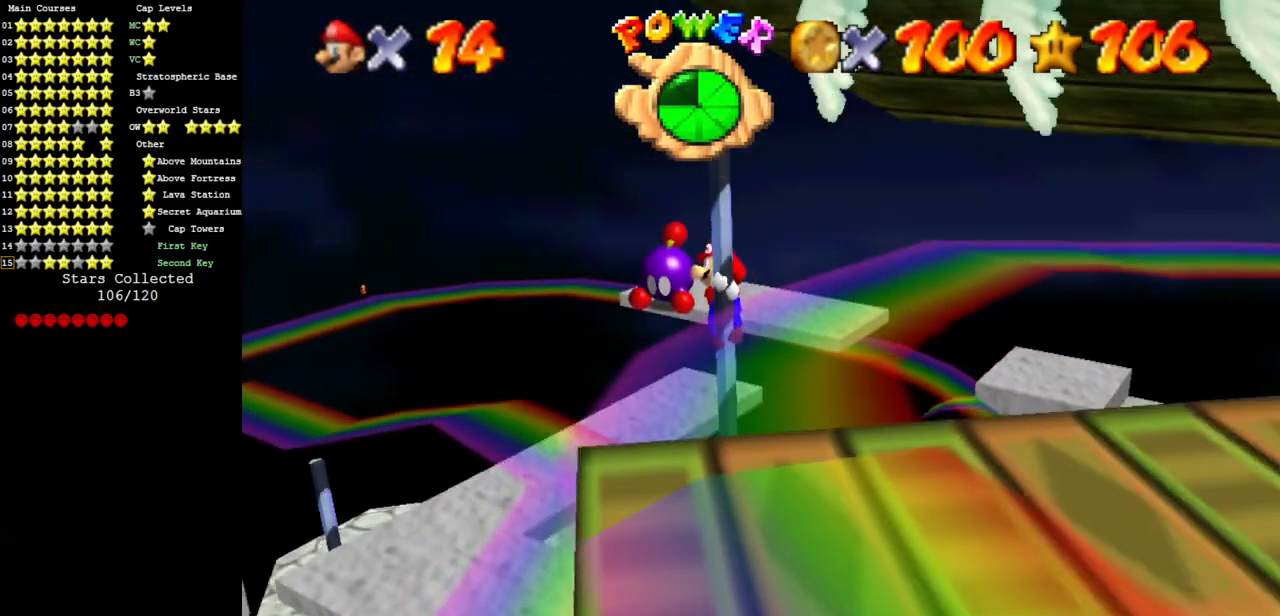
{"buttons": [], "left_stick": "up", "events": []}
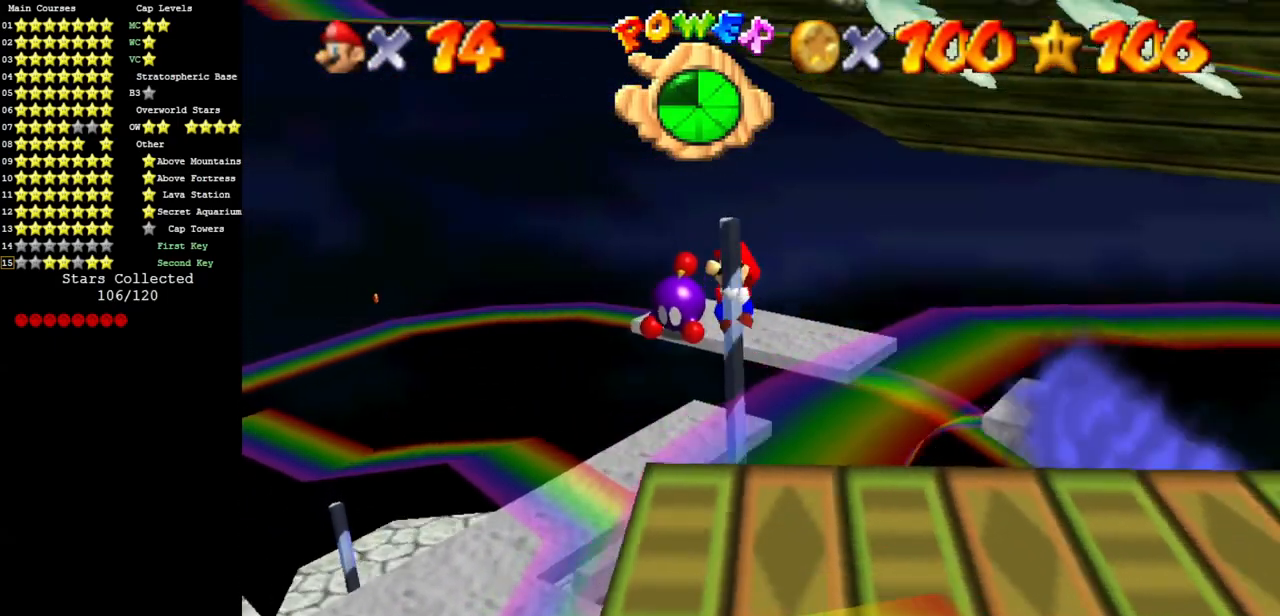
{"buttons": [], "left_stick": "center", "events": [[100, "left_stick", "center"]]}
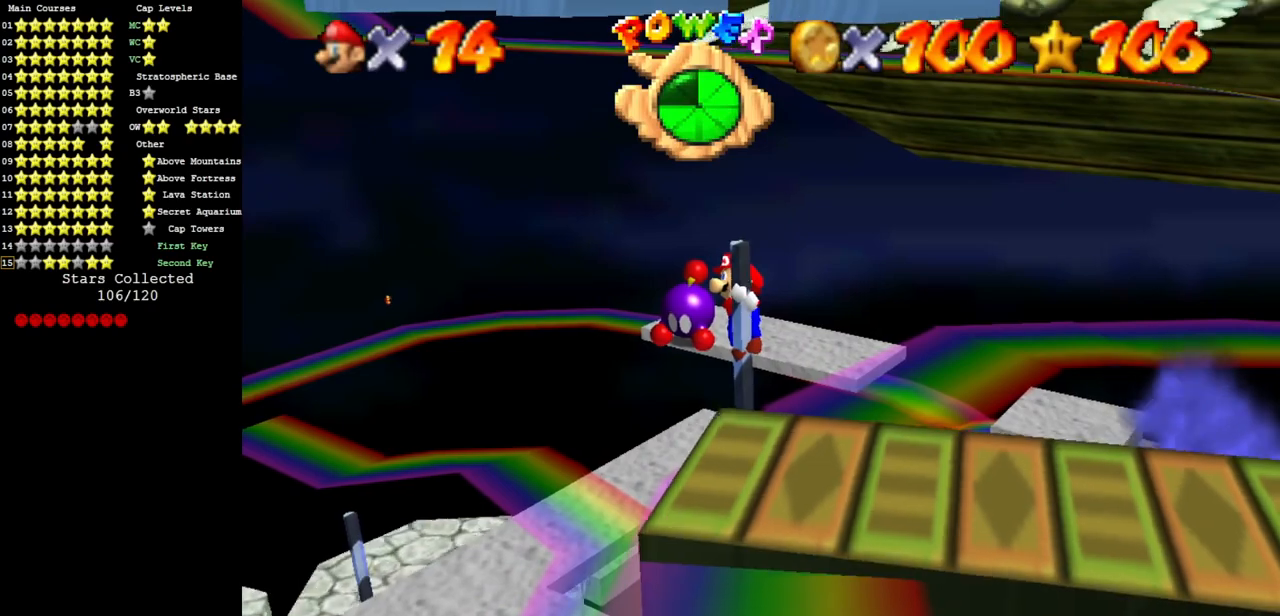
{"buttons": [], "left_stick": "center", "events": []}